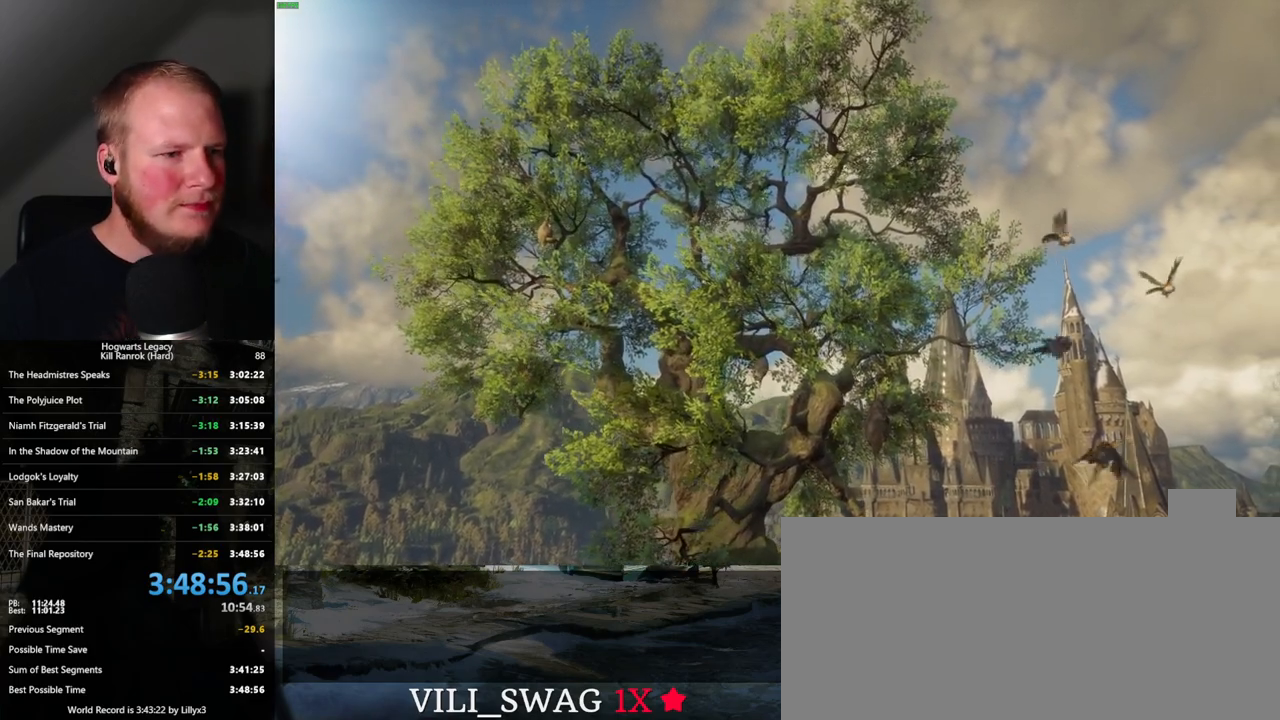
Gameplay with keyboard and mouse; each line is a JSON object with the keys and mouse buttons held at the frame after it. "events" lists presses ("down") and releases ("up") of ".", "/", "0", "1", "2", "3", "4", "5", "6", "7", "8", "9", "a", "alt_l", "alt_r", "b", "backslash", "backspace", "c", "caps_lock", "comma", "ctrl_l", "ctrl_r", "d", "e", "equals", "escape", "f", "f1", "f10", "f11", "f12", "f2", "f3", "f4", "f5", "f6", "f7", "f8", "f9", "g", "h", "i", "j", "k", "l", "lbracket", "m", "minus", "n", "o", "p", "q", "quote", "r", "rbracket", "return", "s", "semicolon", "shift_l", "shift_r", "space", "super", "t", "tab", "tilde", "u", "v", "w", "x", "y", "z", "mouse_left", "mouse_wheel", "mouse_right", "mouse_mb4" and "mouse_mb5" between this image and that frame as [ms after this image, input, new state], when the widget could be followed in between. "mouse_left", "mouse_wheel", "mouse_right", "mouse_mb4", "mouse_mb5" = the "left", "wheel", "right", "mb4", "mb5" buttons of the "mouse" list. No other keys are recorded. "wheel" means that the mouse wheel is clicked or scrolled. Mouse movement is not recorded.
{"keys": [], "mouse": ["left"], "events": [[384, "mouse_left", "down"]]}
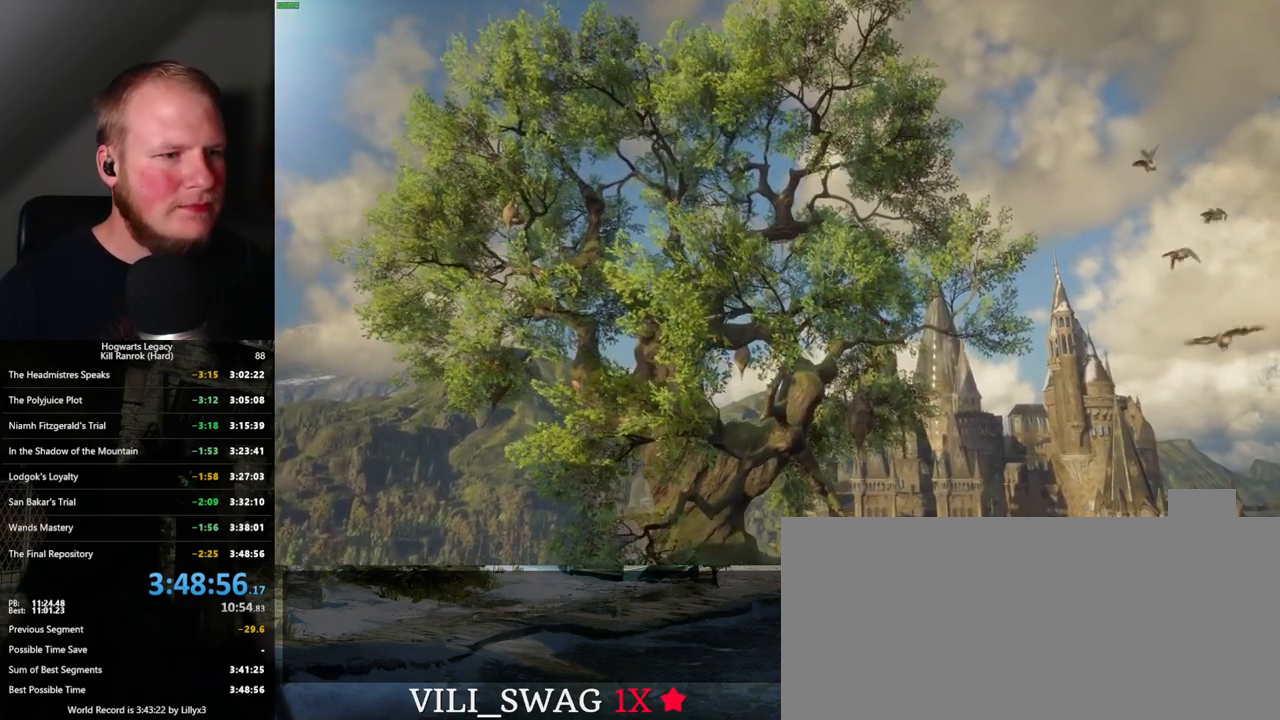
{"keys": [], "mouse": [], "events": [[34, "mouse_left", "up"]]}
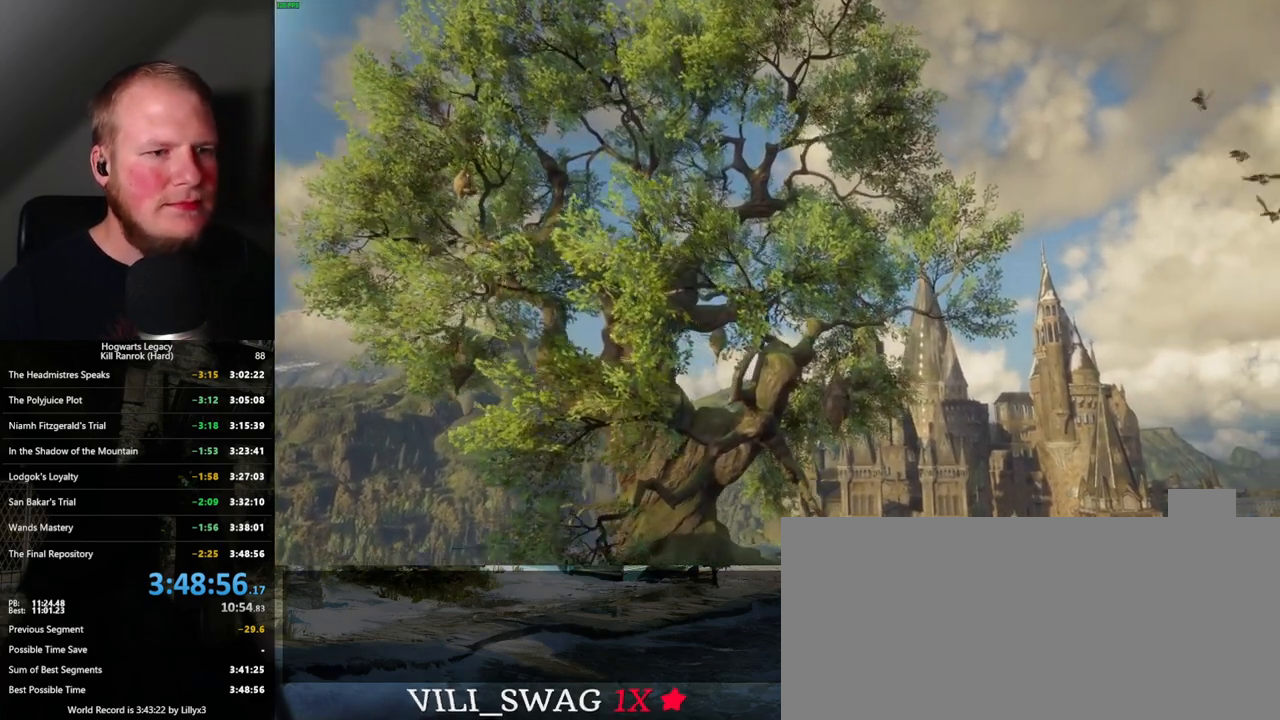
{"keys": [], "mouse": [], "events": []}
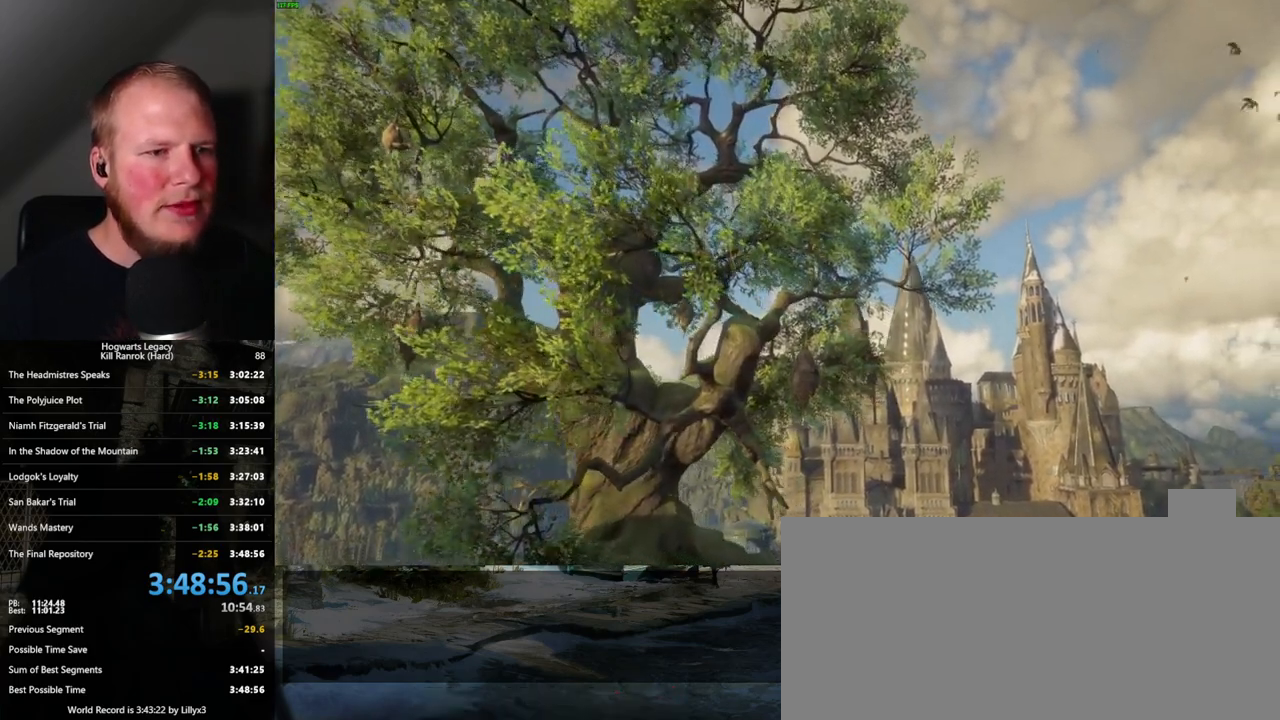
{"keys": [], "mouse": [], "events": []}
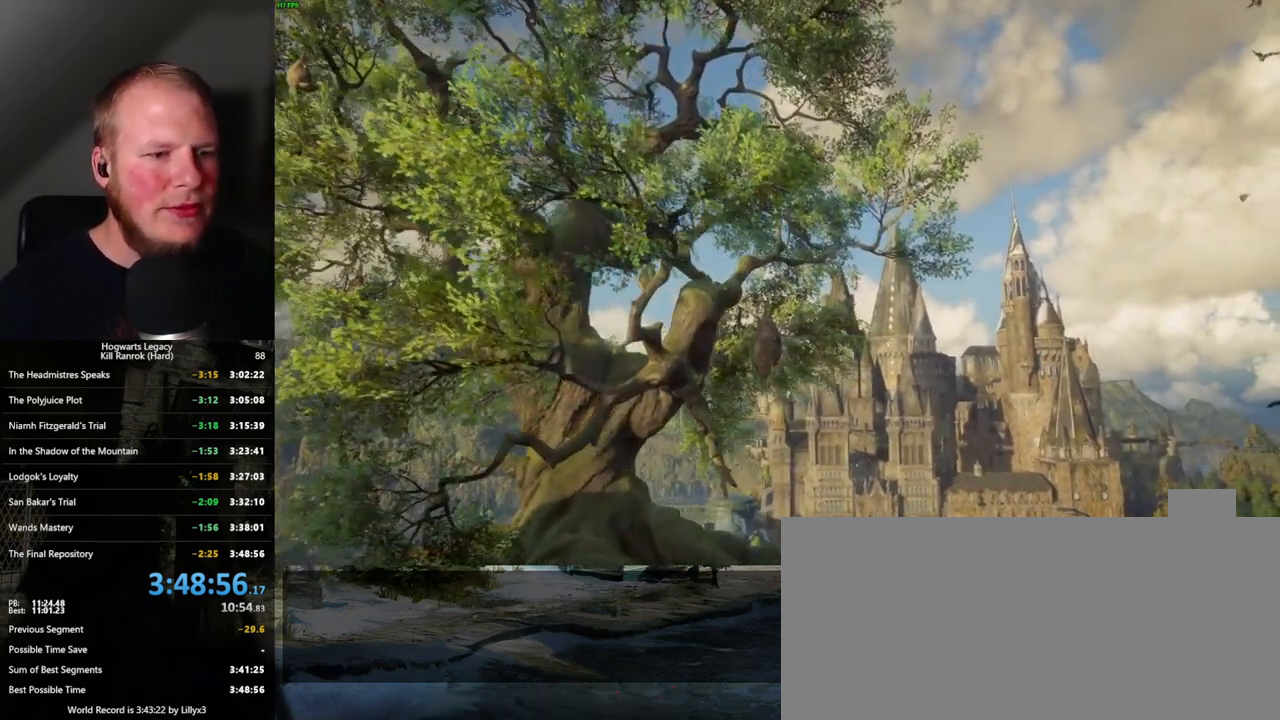
{"keys": [], "mouse": [], "events": []}
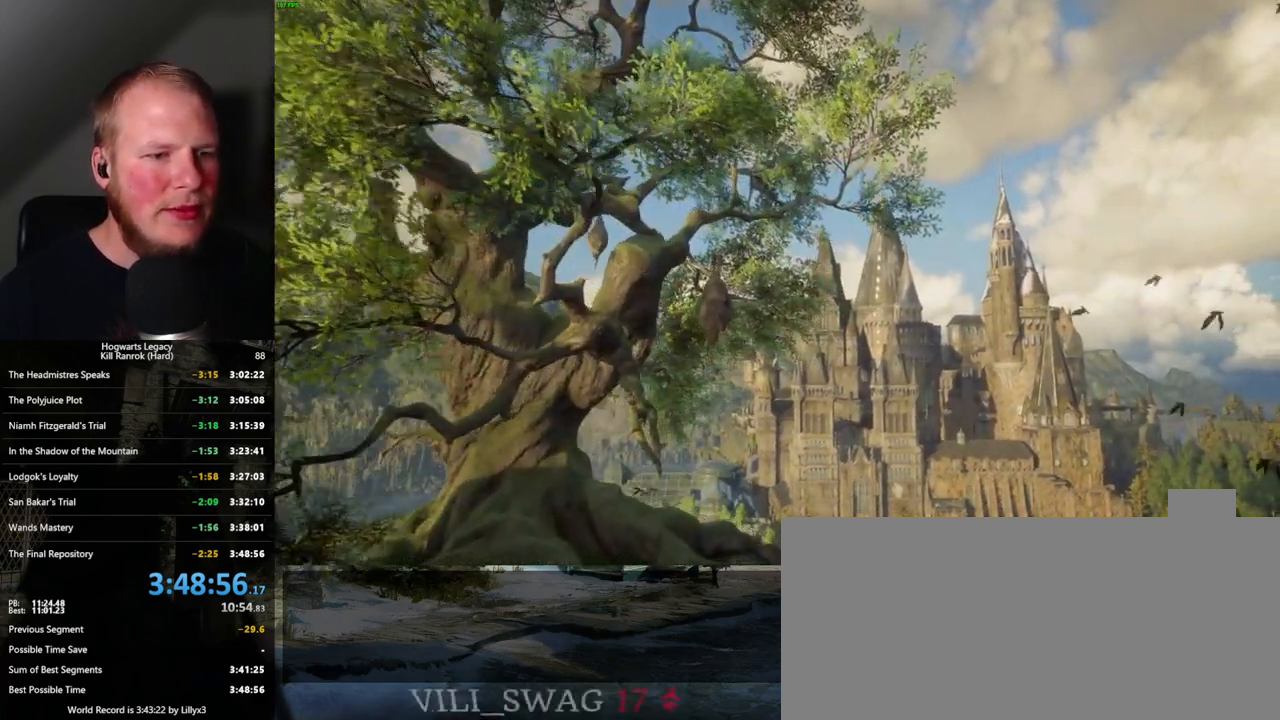
{"keys": [], "mouse": [], "events": []}
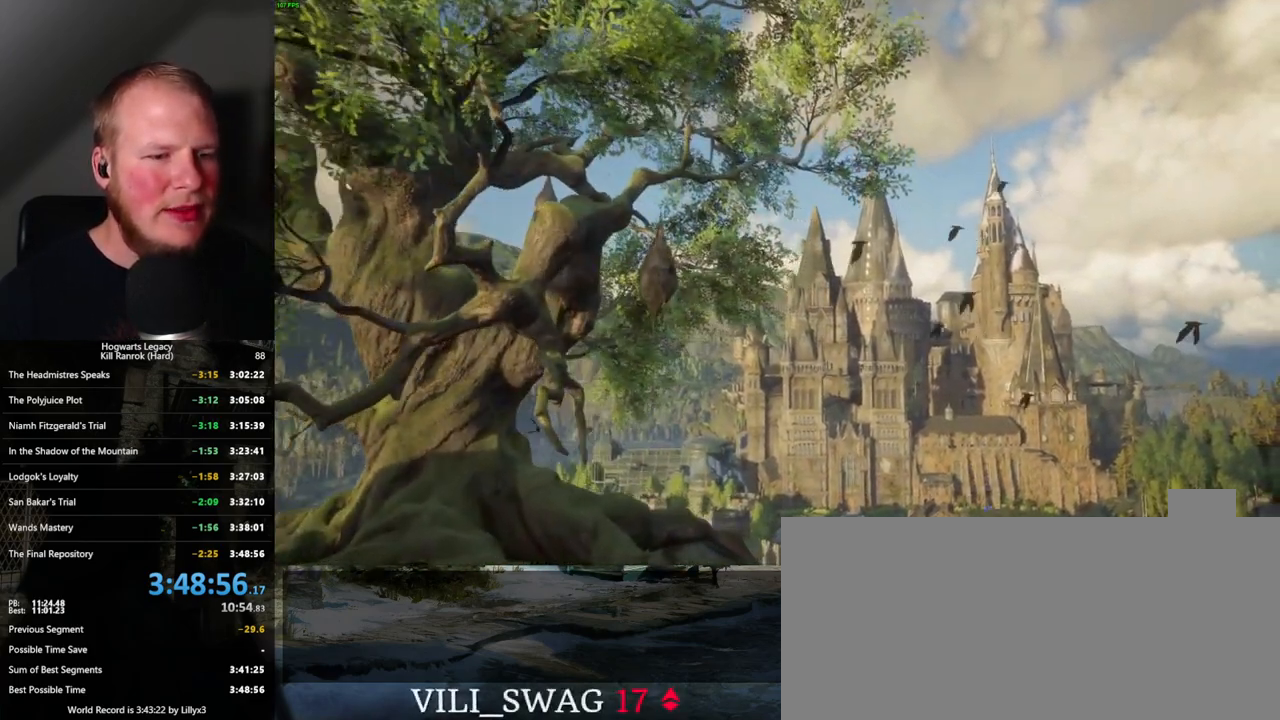
{"keys": [], "mouse": [], "events": []}
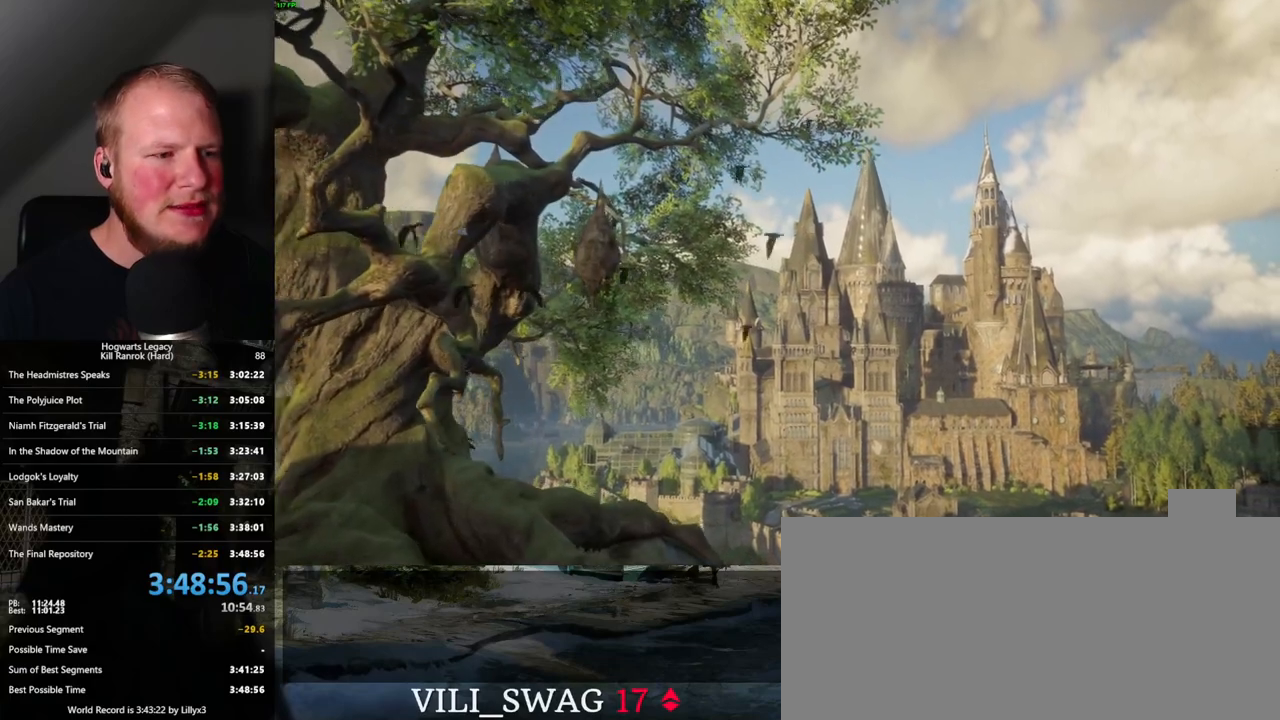
{"keys": [], "mouse": [], "events": [[317, "mouse_left", "down"], [434, "mouse_left", "up"]]}
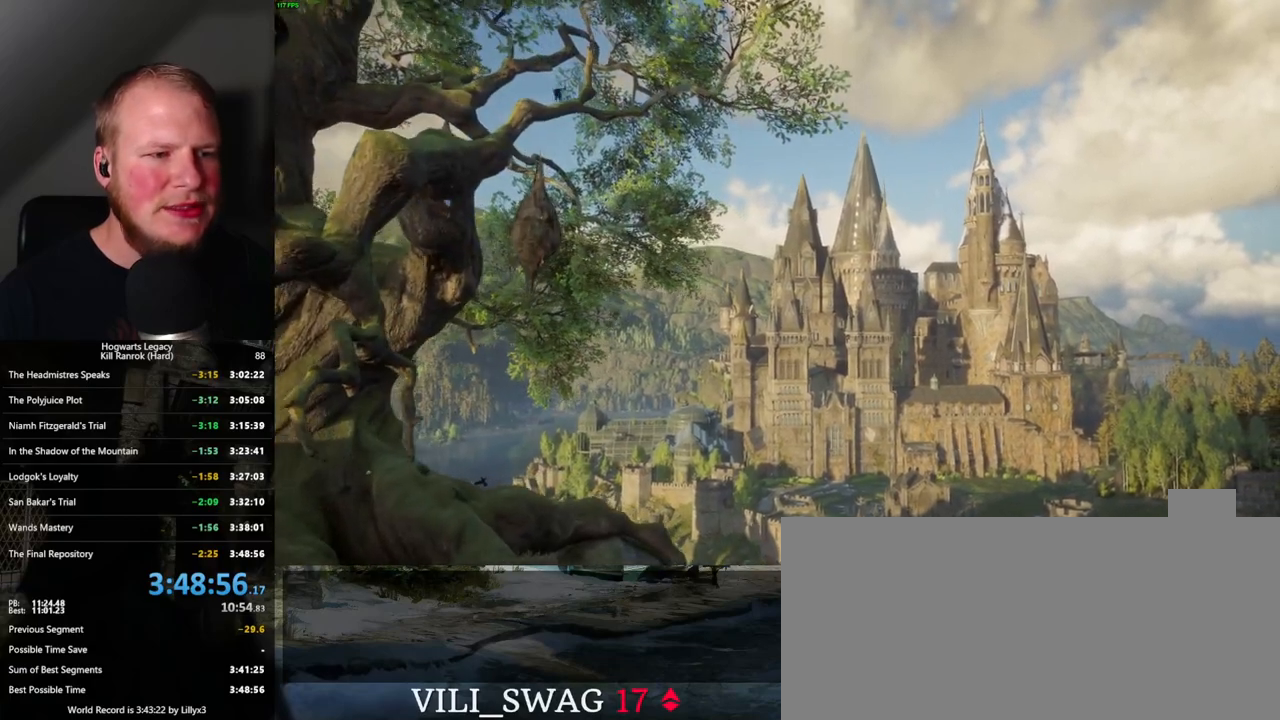
{"keys": [], "mouse": [], "events": []}
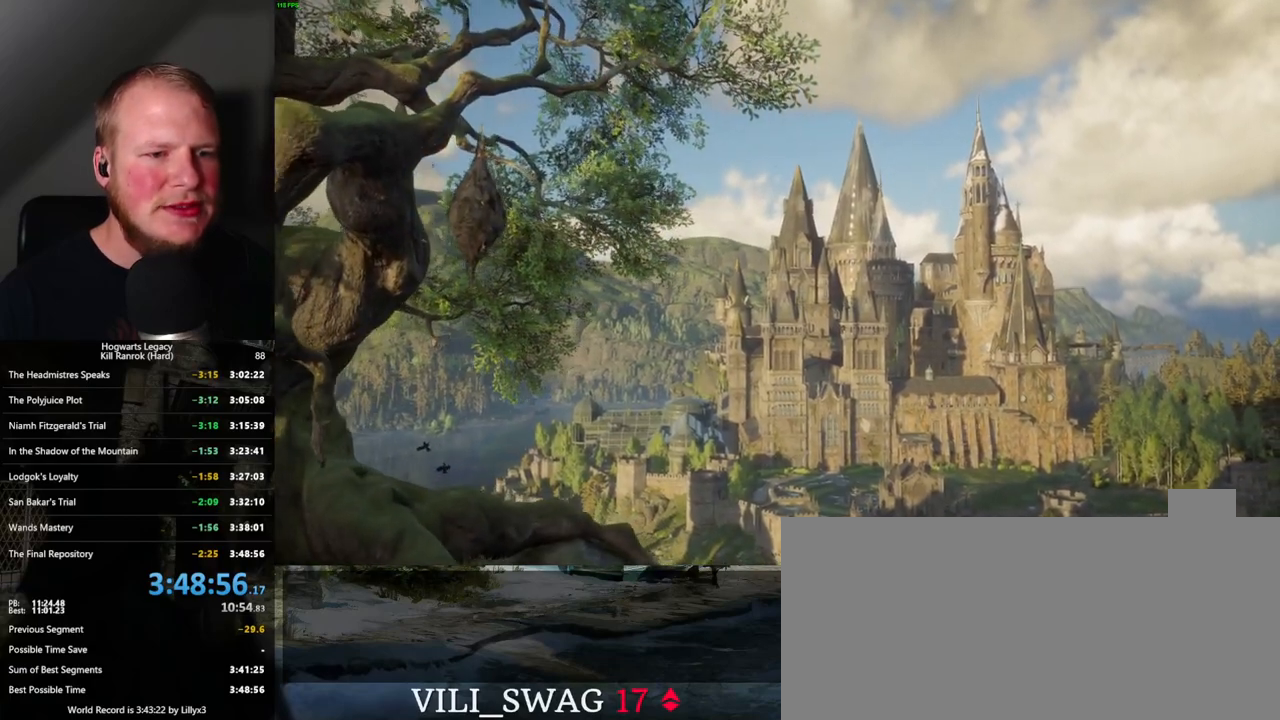
{"keys": [], "mouse": [], "events": []}
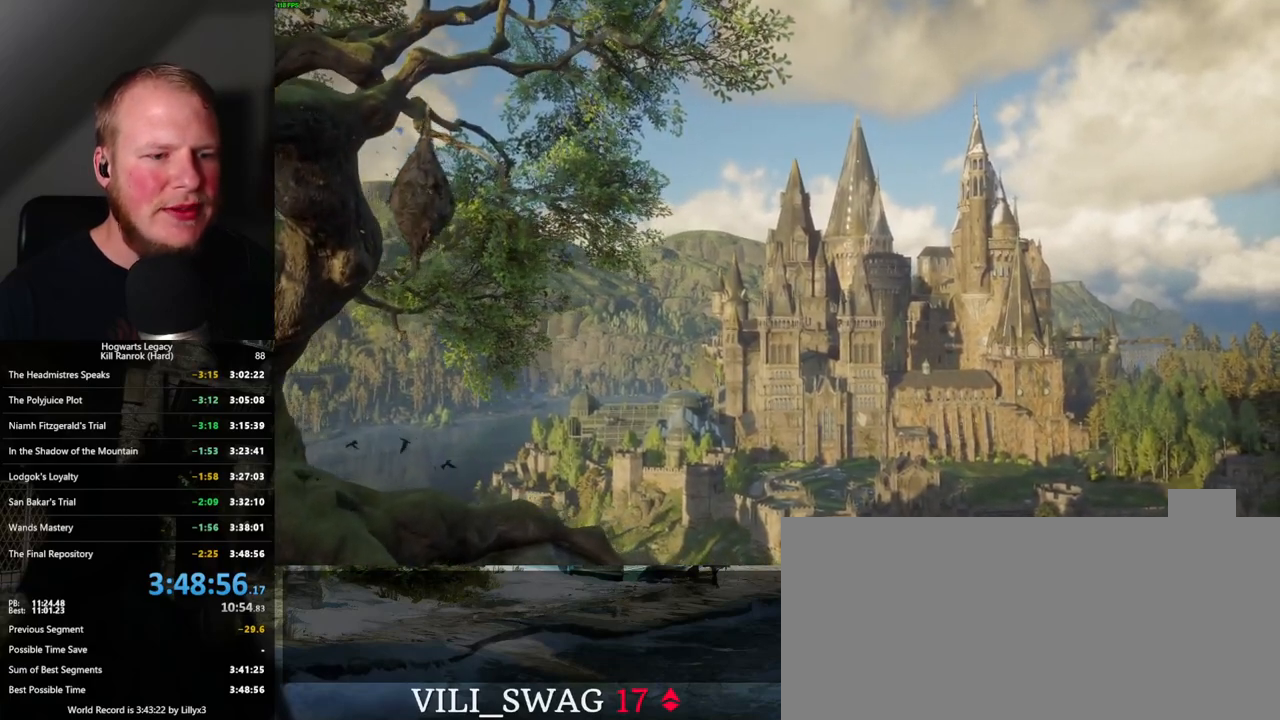
{"keys": [], "mouse": [], "events": []}
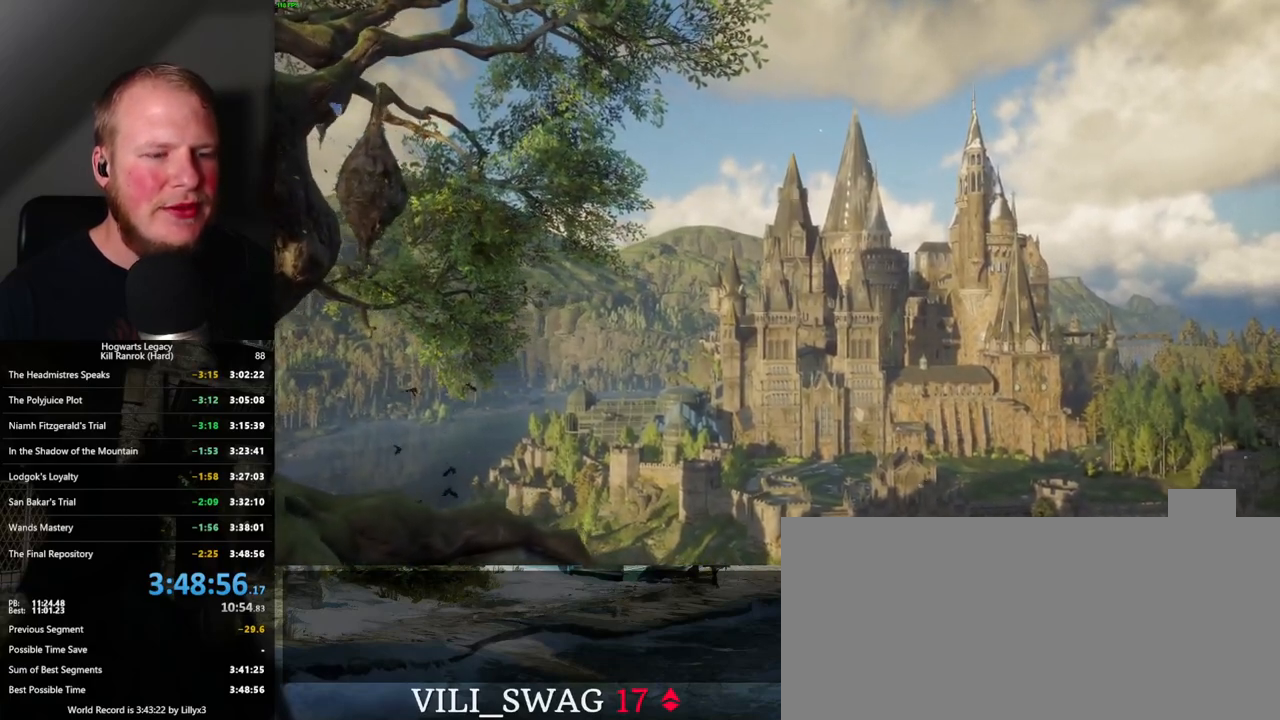
{"keys": [], "mouse": [], "events": []}
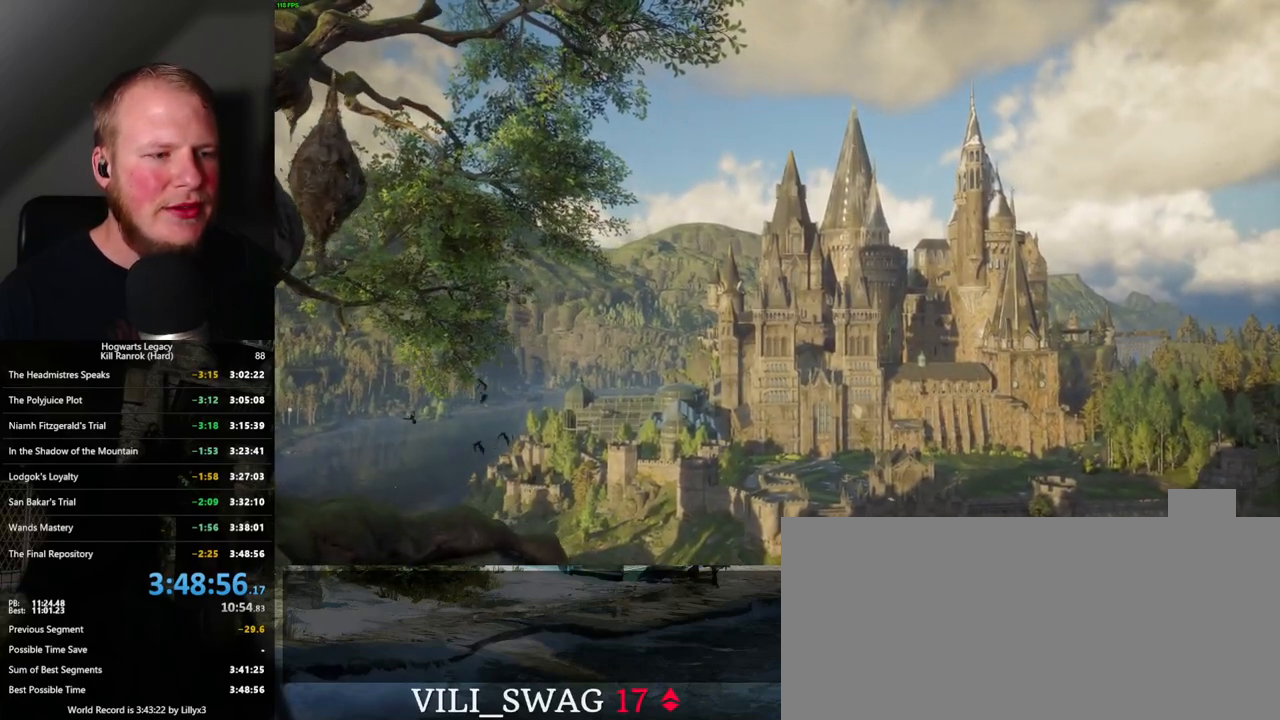
{"keys": [], "mouse": [], "events": [[250, "mouse_left", "down"], [384, "mouse_left", "up"]]}
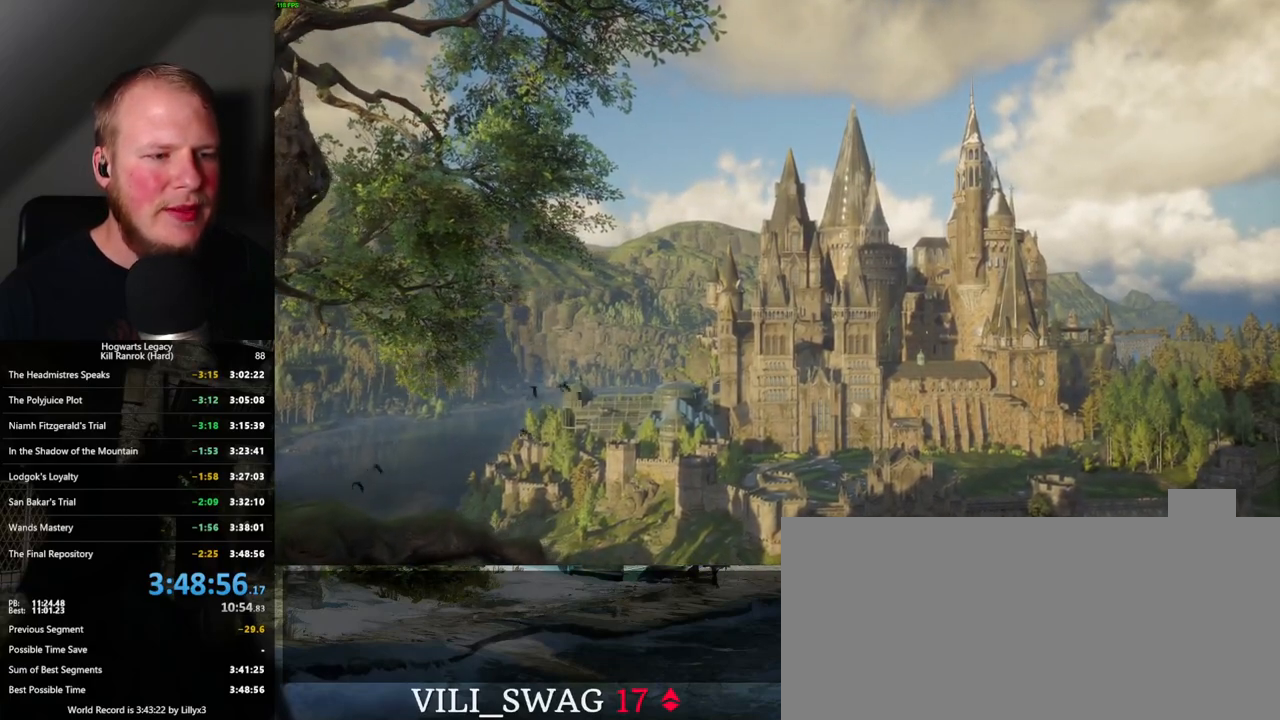
{"keys": [], "mouse": [], "events": []}
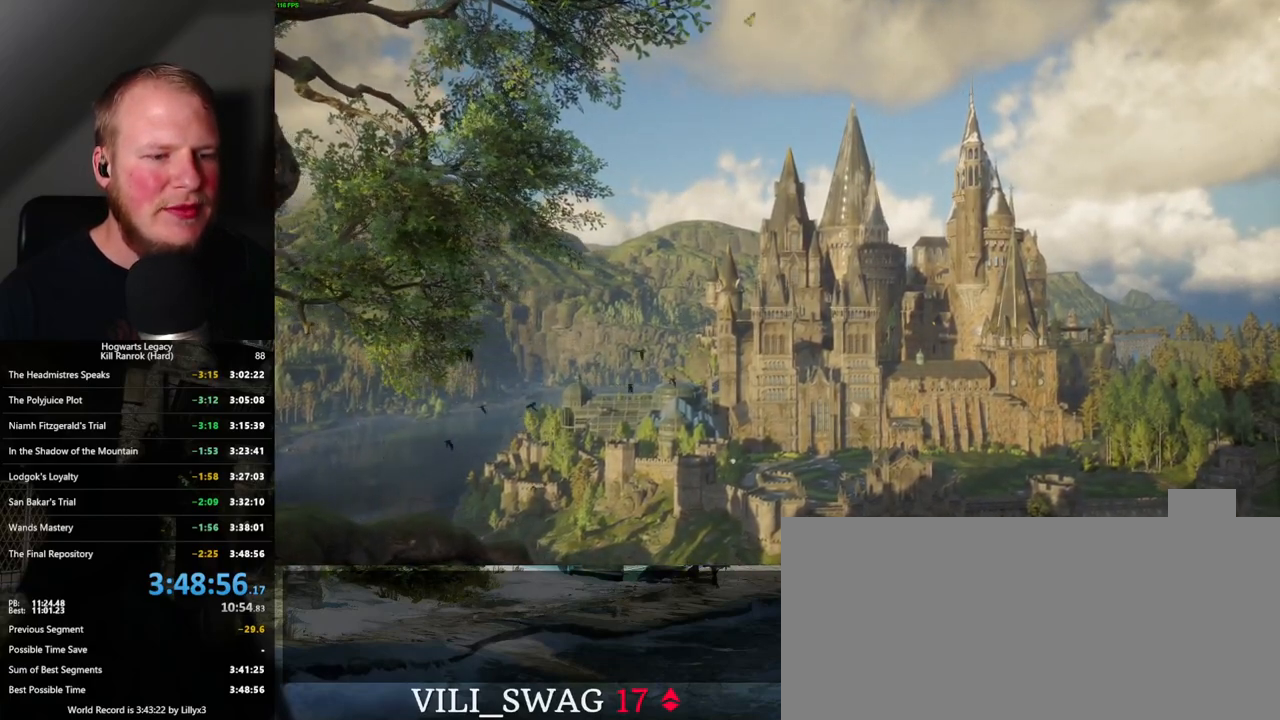
{"keys": [], "mouse": [], "events": []}
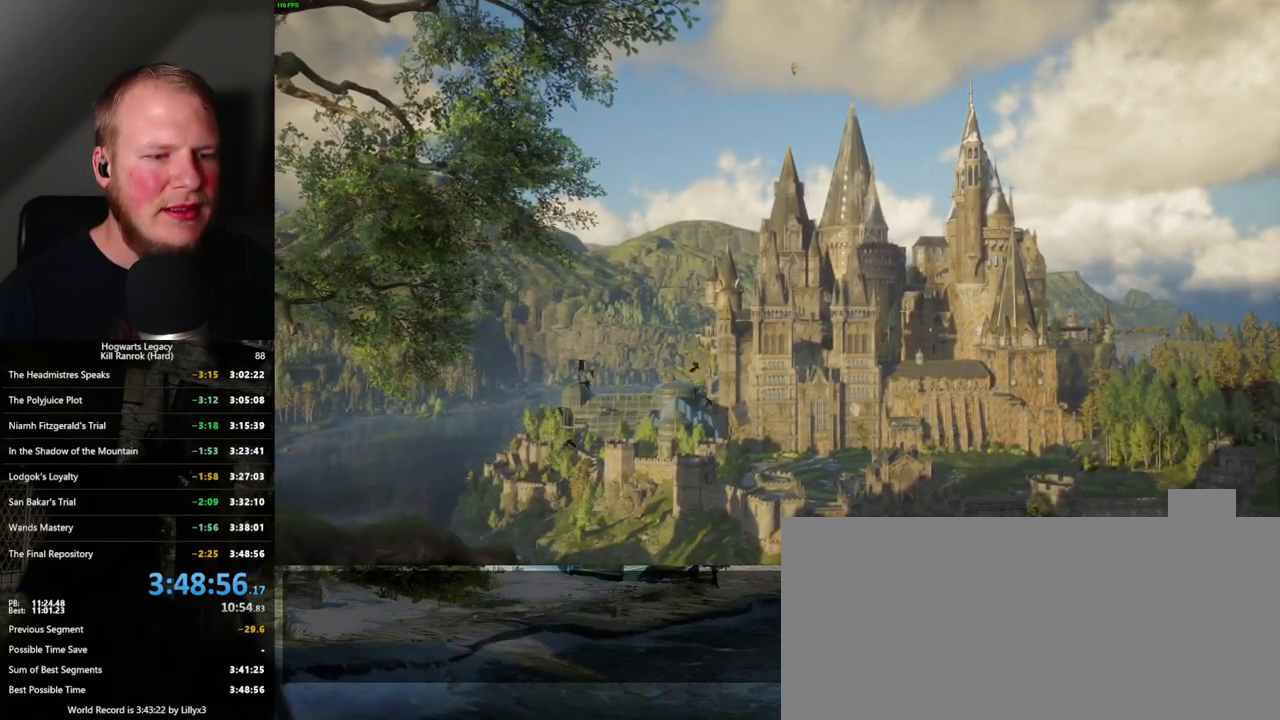
{"keys": [], "mouse": [], "events": []}
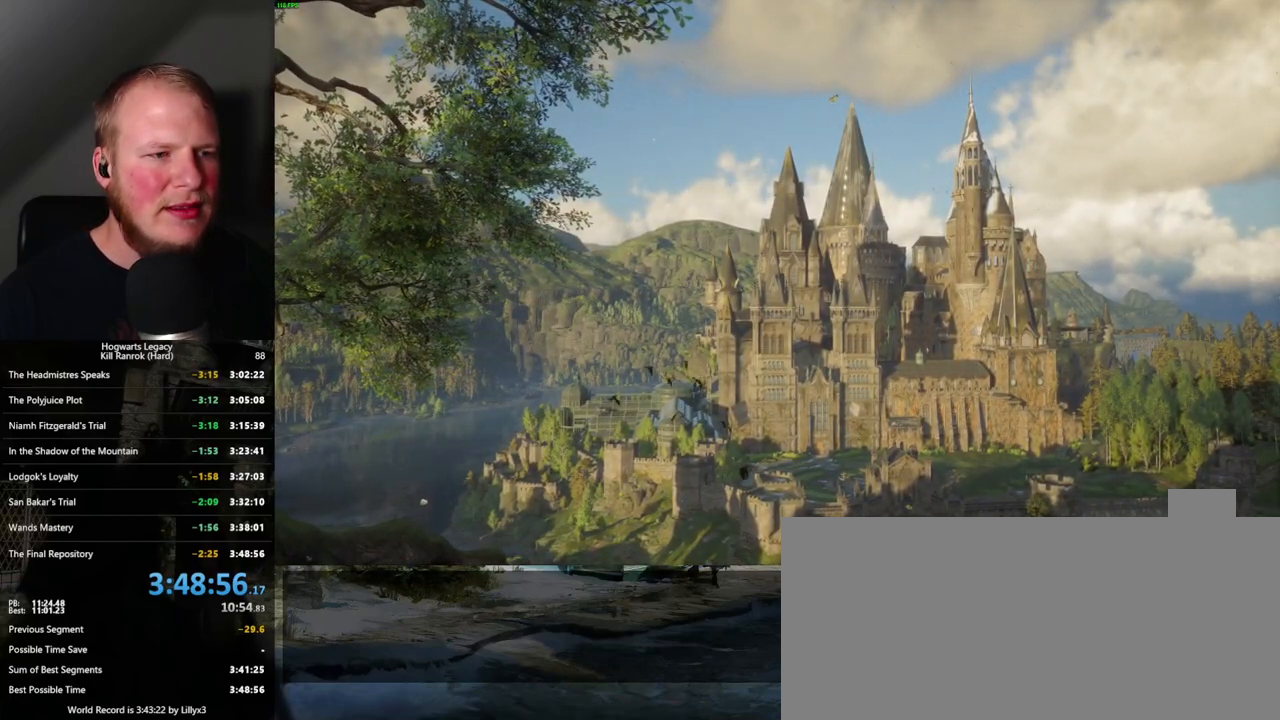
{"keys": [], "mouse": [], "events": []}
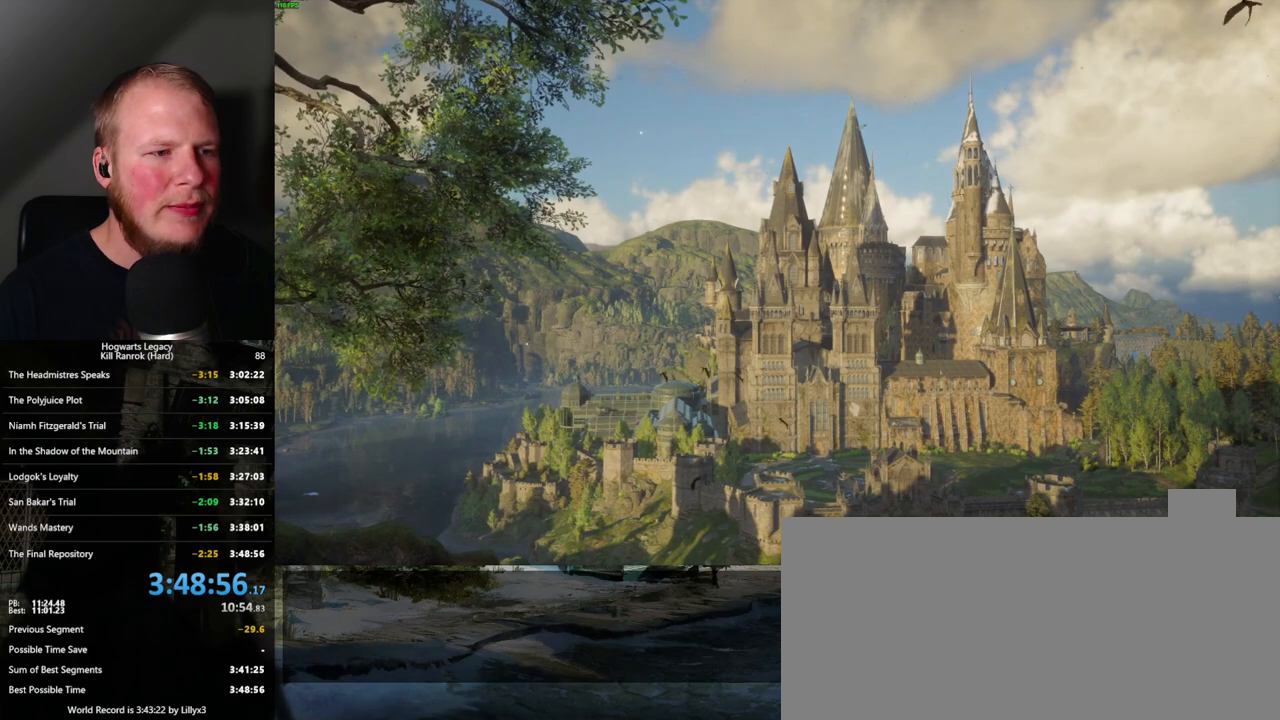
{"keys": [], "mouse": [], "events": [[167, "mouse_left", "down"], [267, "mouse_left", "up"]]}
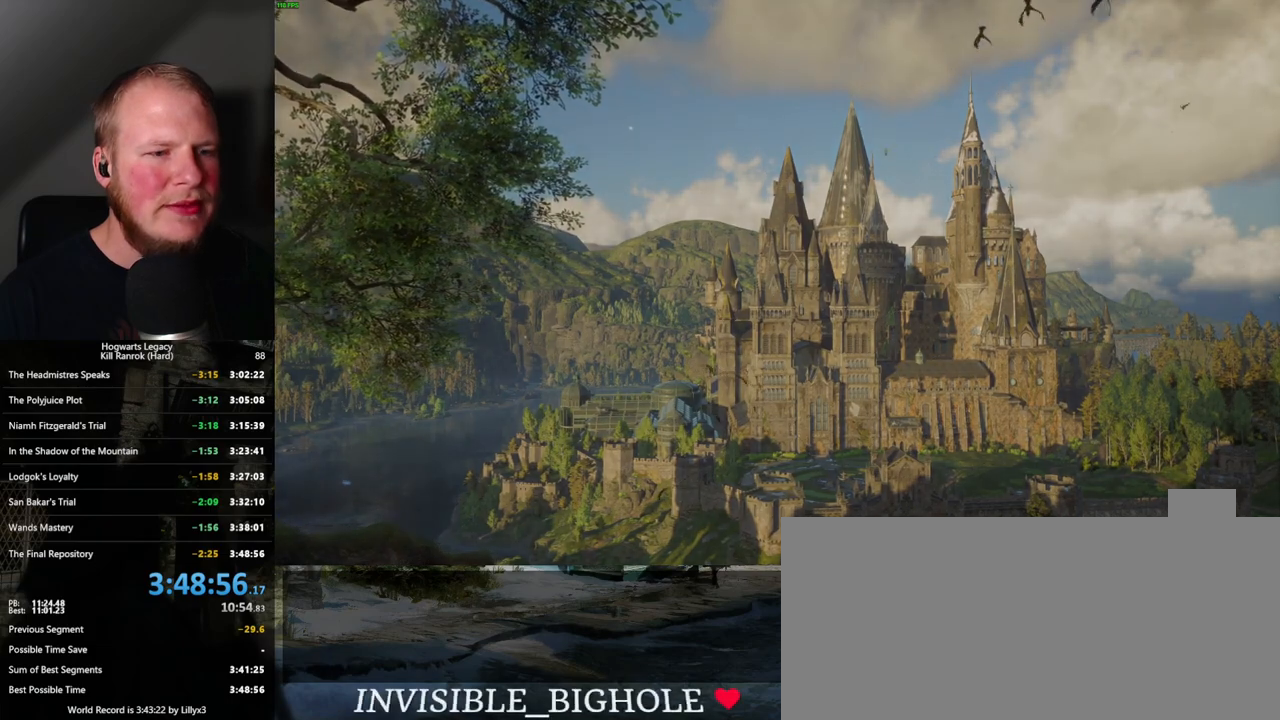
{"keys": [], "mouse": [], "events": []}
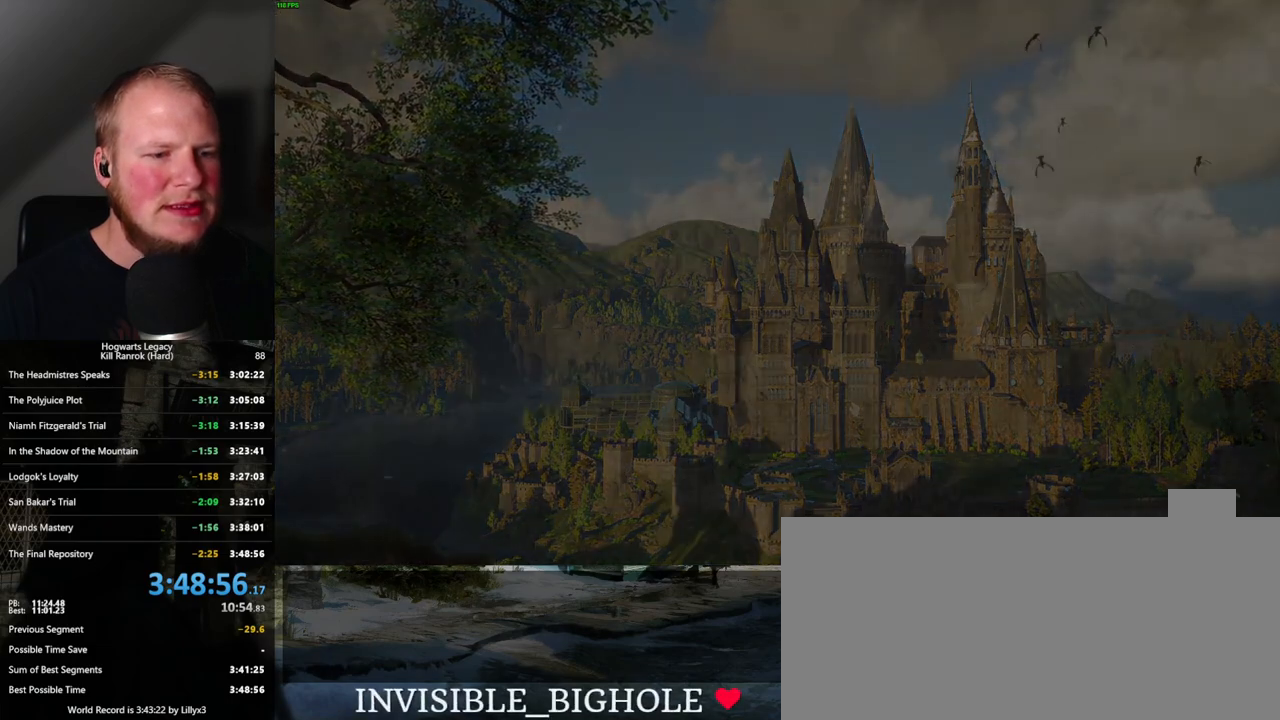
{"keys": [], "mouse": [], "events": []}
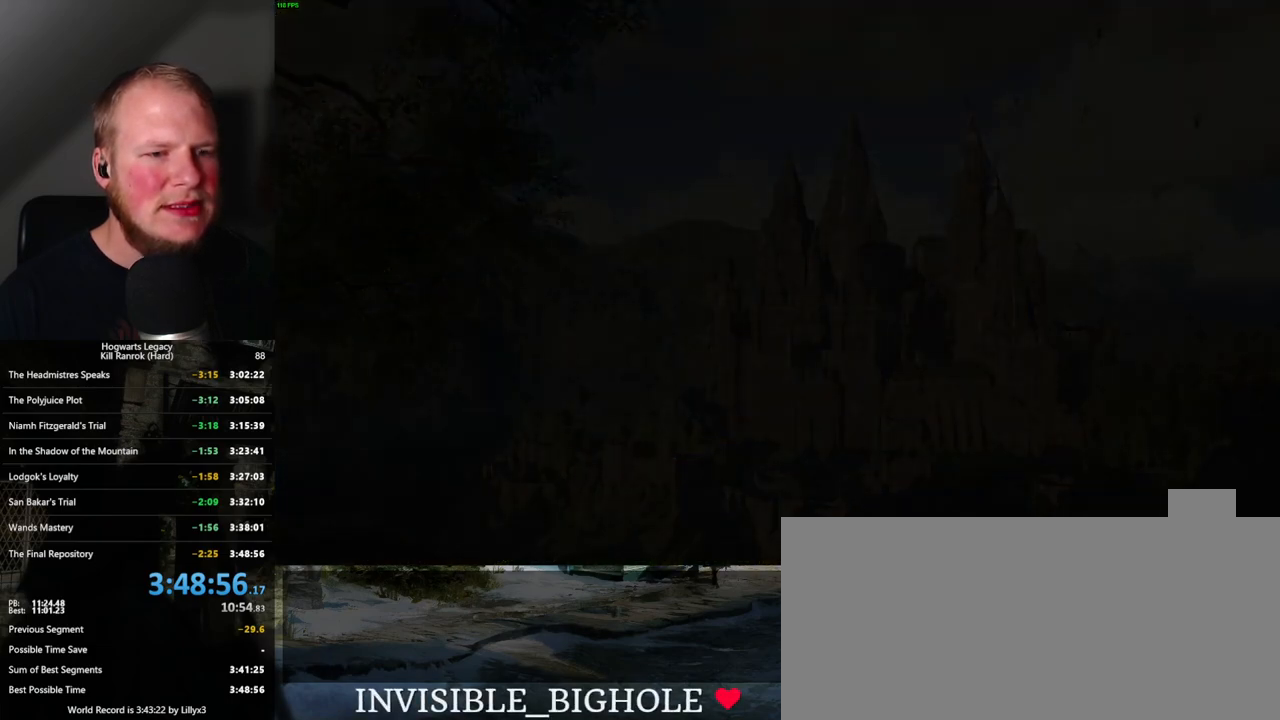
{"keys": [], "mouse": [], "events": []}
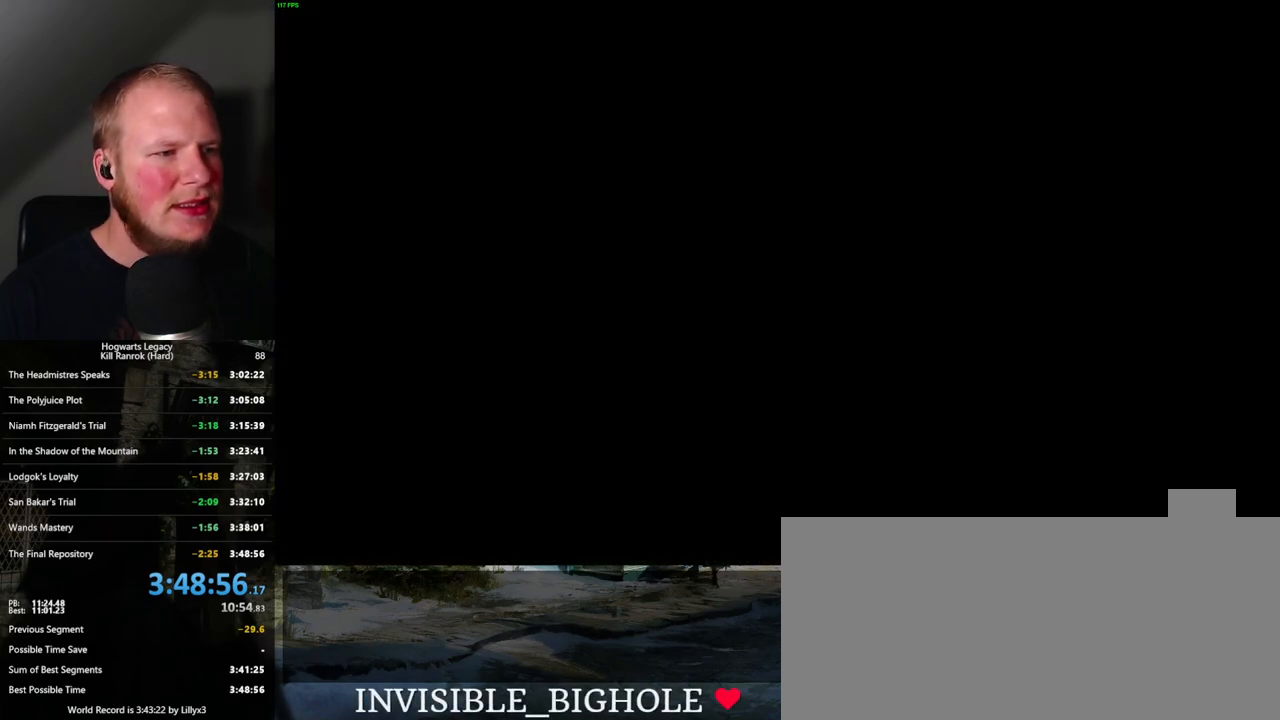
{"keys": [], "mouse": [], "events": []}
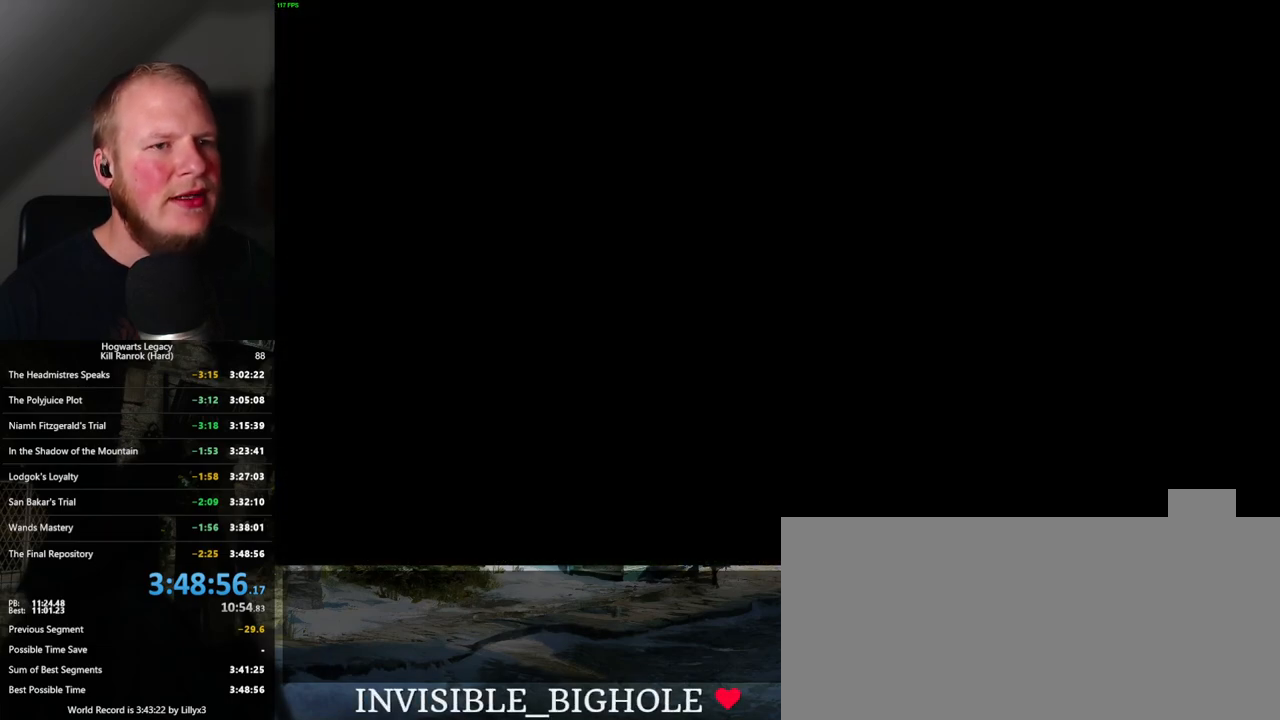
{"keys": [], "mouse": [], "events": []}
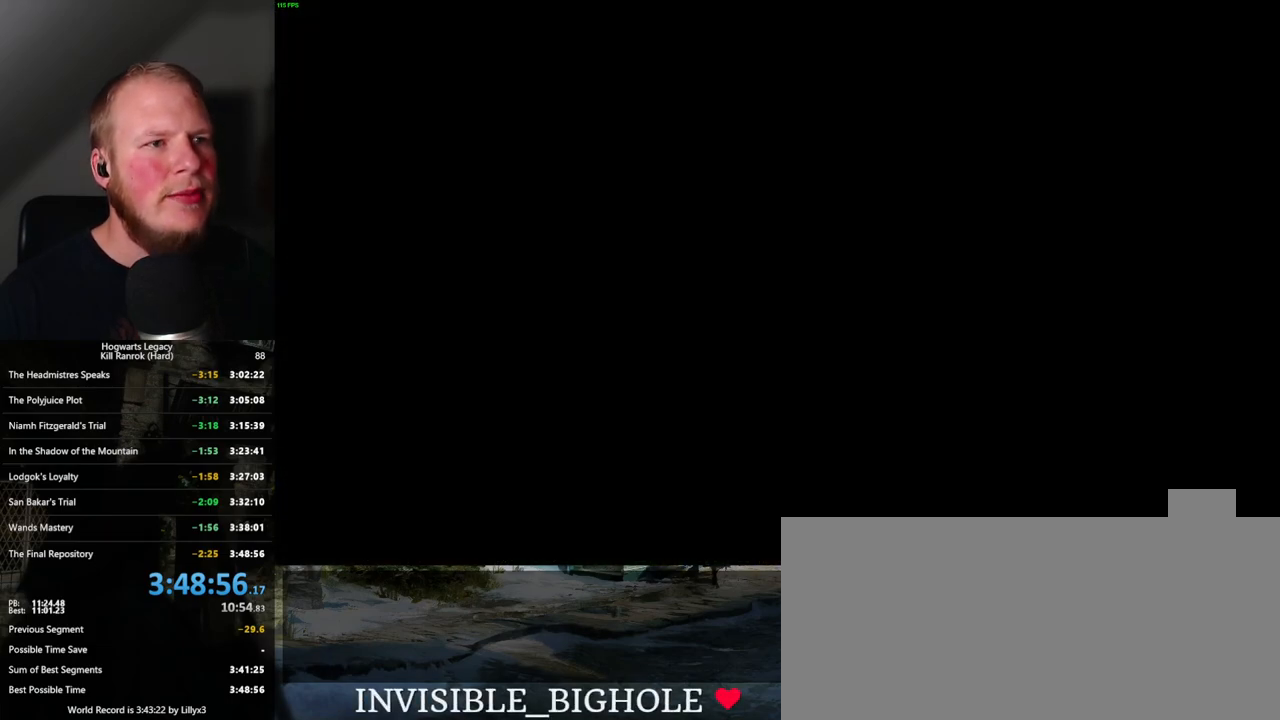
{"keys": [], "mouse": [], "events": [[67, "mouse_left", "down"], [200, "mouse_left", "up"]]}